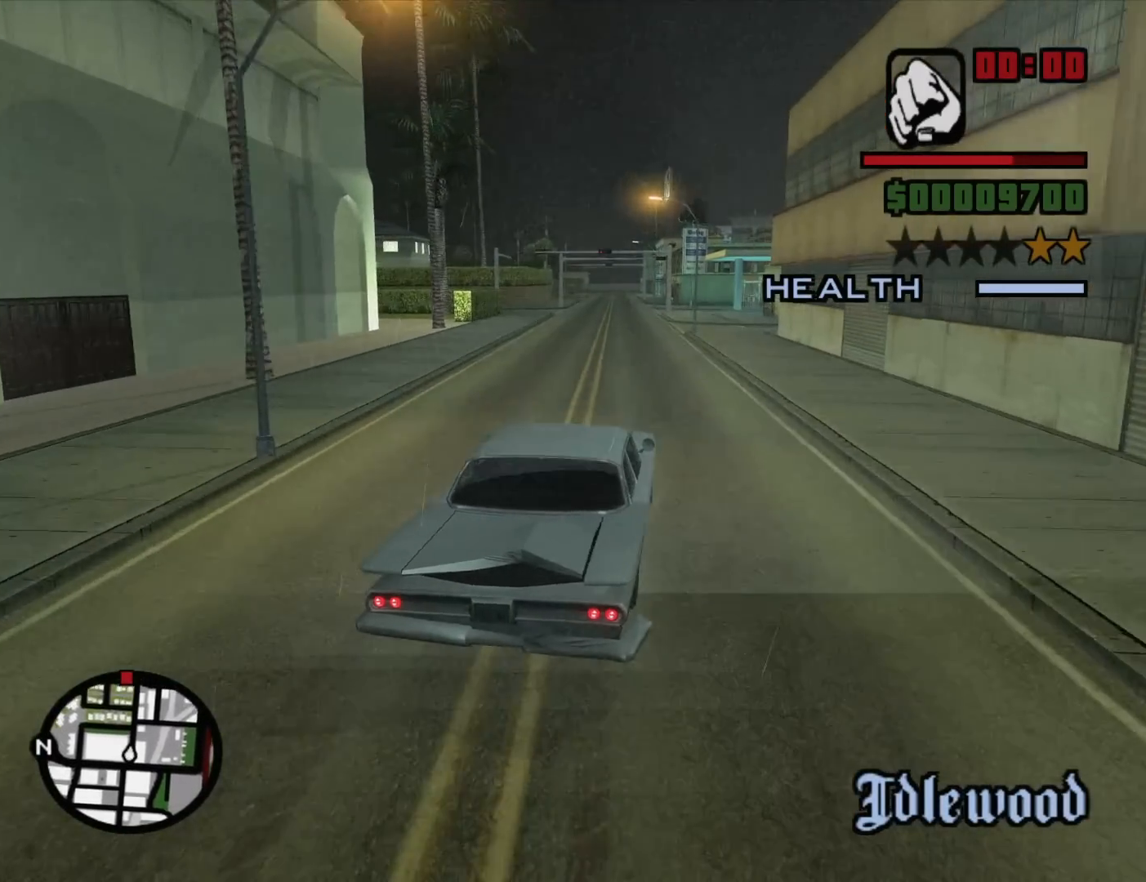
Gameplay with keyboard and mouse; each line is a JSON object with the keys and mouse buttons held at the frame after it. "events" lists presses ("down") and releases ("up") of "1", "2", "3", "4", "5", "6", "8", "a", "alt", "c", "ctrl", "d", "down", "e", "escape", "f", "f1", "f2", "f3", "g", "h", "left", "num2", "q", "r", "right", "s", "shift", "space", "t", "tab", "up", "v", "w", "x", "z", "mouse_left", "mouse_middle", "mouse_right", "mouse_wheel_up" and "mouse_wheel_down" between this image and that frame as [ms after this image, input, new state], when the widget could be followed in between. "mouse_left", "mouse_middle", "mouse_right", "mouse_wheel_up", "mouse_wheel_down" = the "left", "middle", "right", "wheel_up", "wheel_down" buttons of the "mouse" list. No other keys are recorded. Mouse movement is not recorded.
{"keys": ["w"], "mouse": [], "events": [[183, "a", "down"], [283, "a", "up"]]}
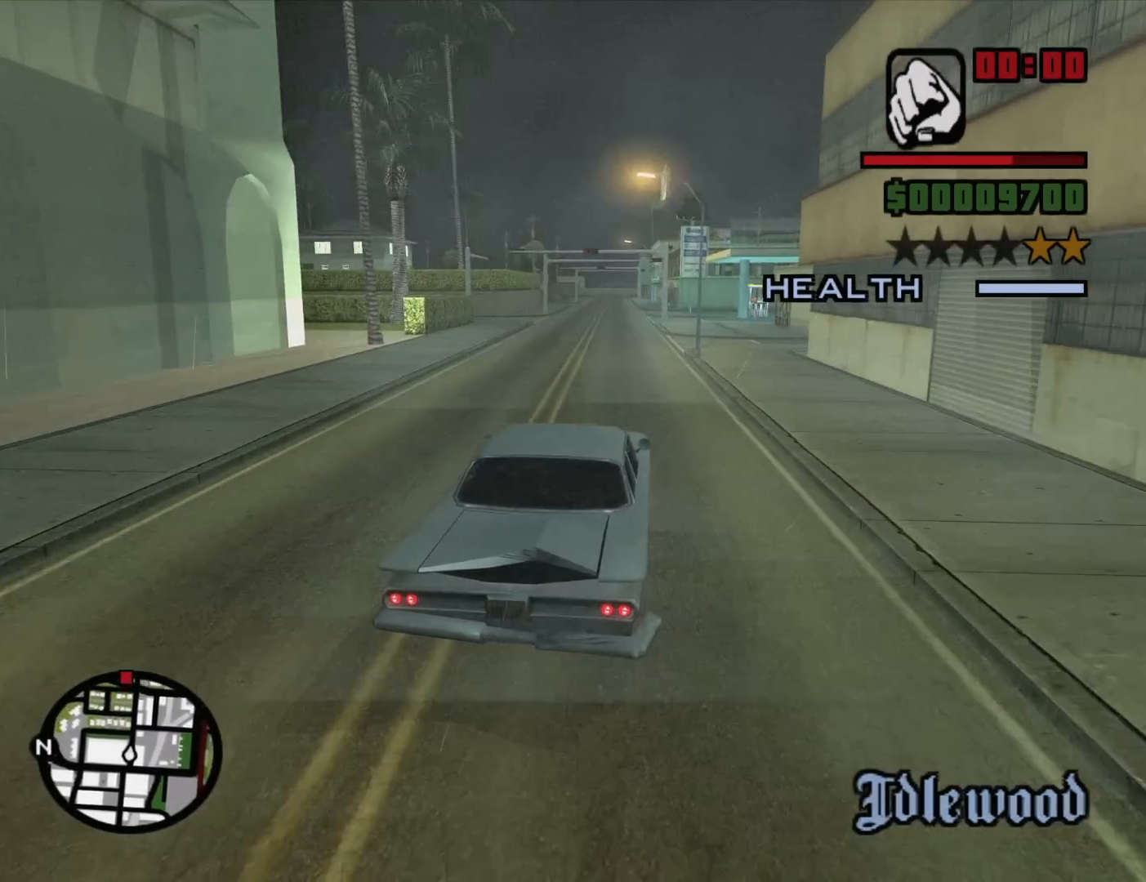
{"keys": ["w"], "mouse": [], "events": []}
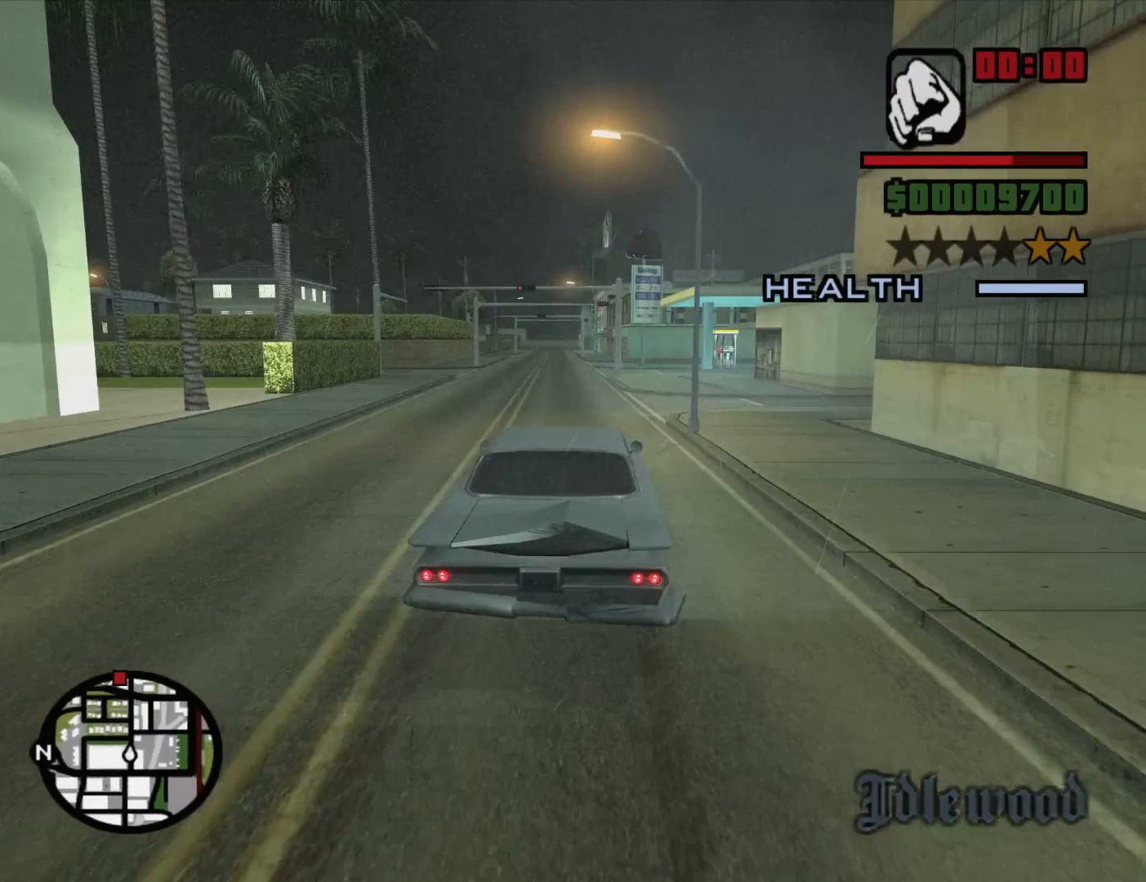
{"keys": ["w"], "mouse": [], "events": [[83, "a", "down"], [167, "a", "up"]]}
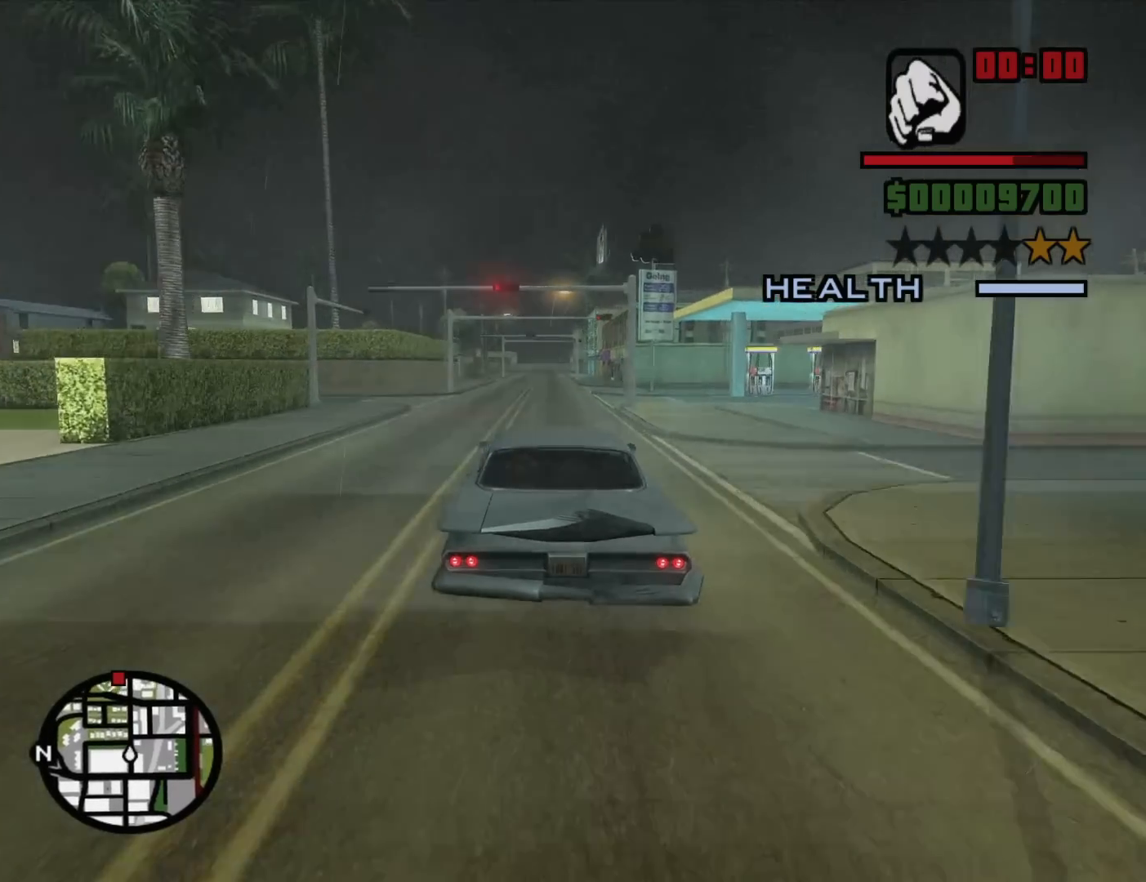
{"keys": ["w"], "mouse": [], "events": []}
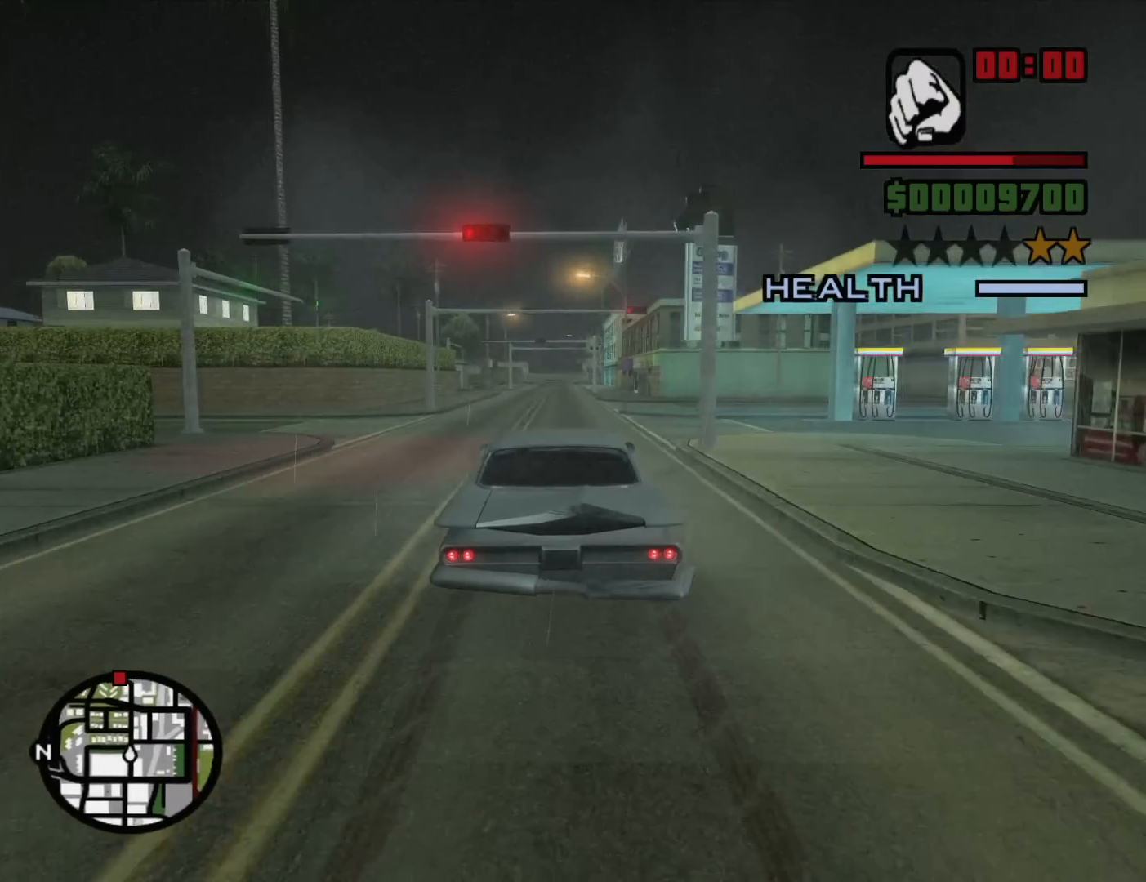
{"keys": ["d", "w"], "mouse": [], "events": [[483, "d", "down"]]}
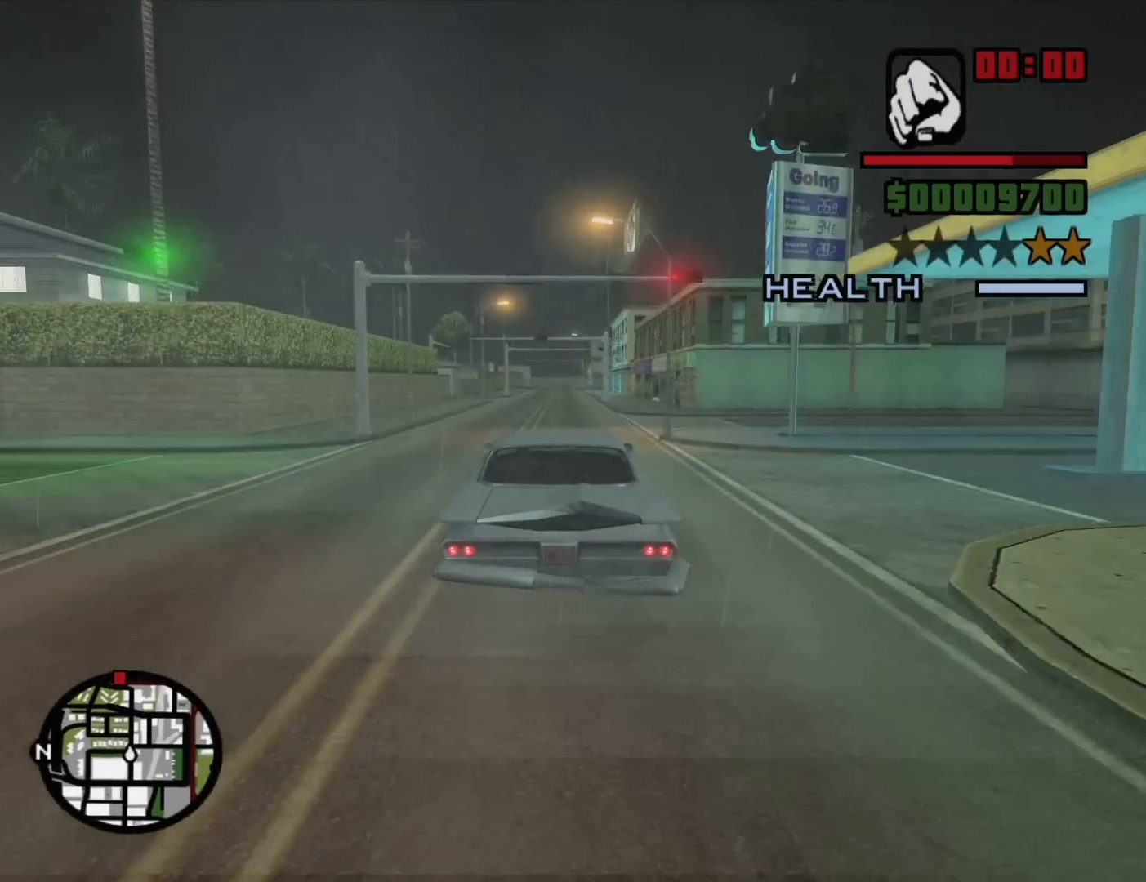
{"keys": ["w"], "mouse": [], "events": [[83, "d", "up"], [267, "a", "down"], [400, "a", "up"]]}
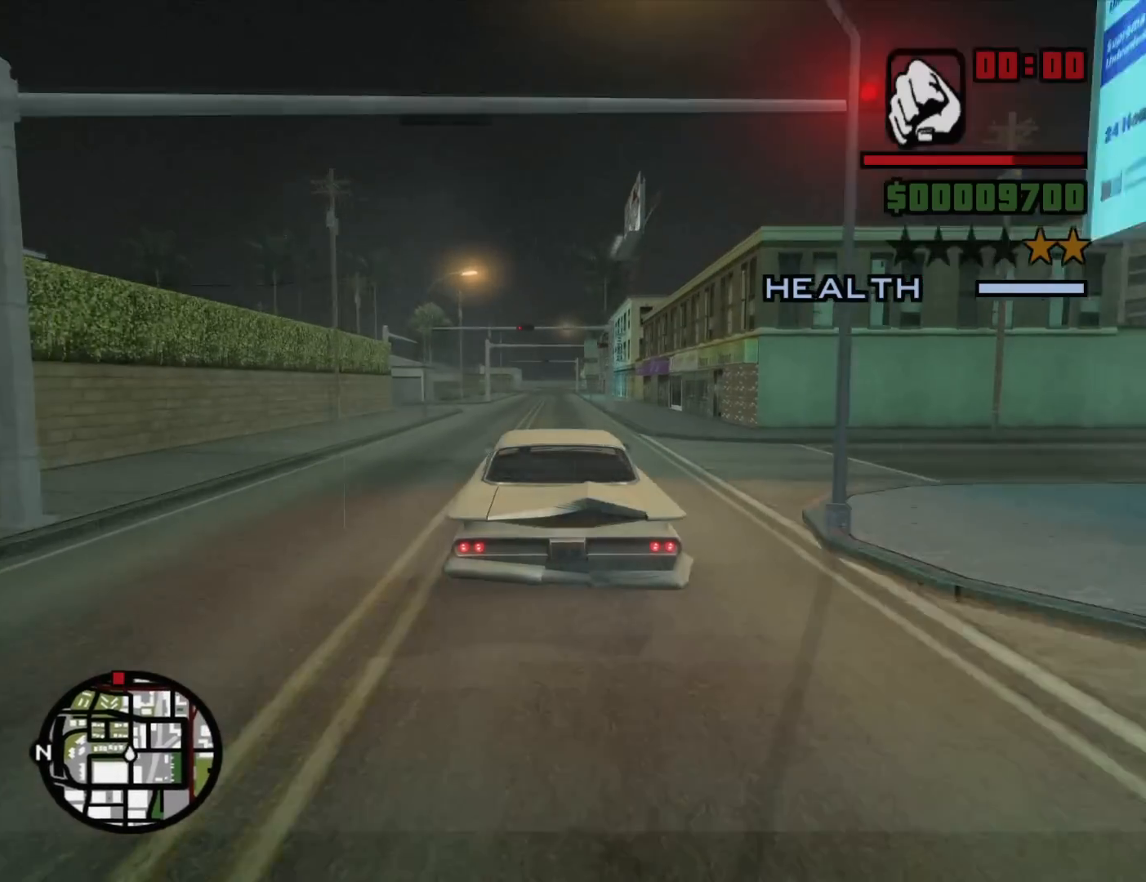
{"keys": ["w"], "mouse": [], "events": []}
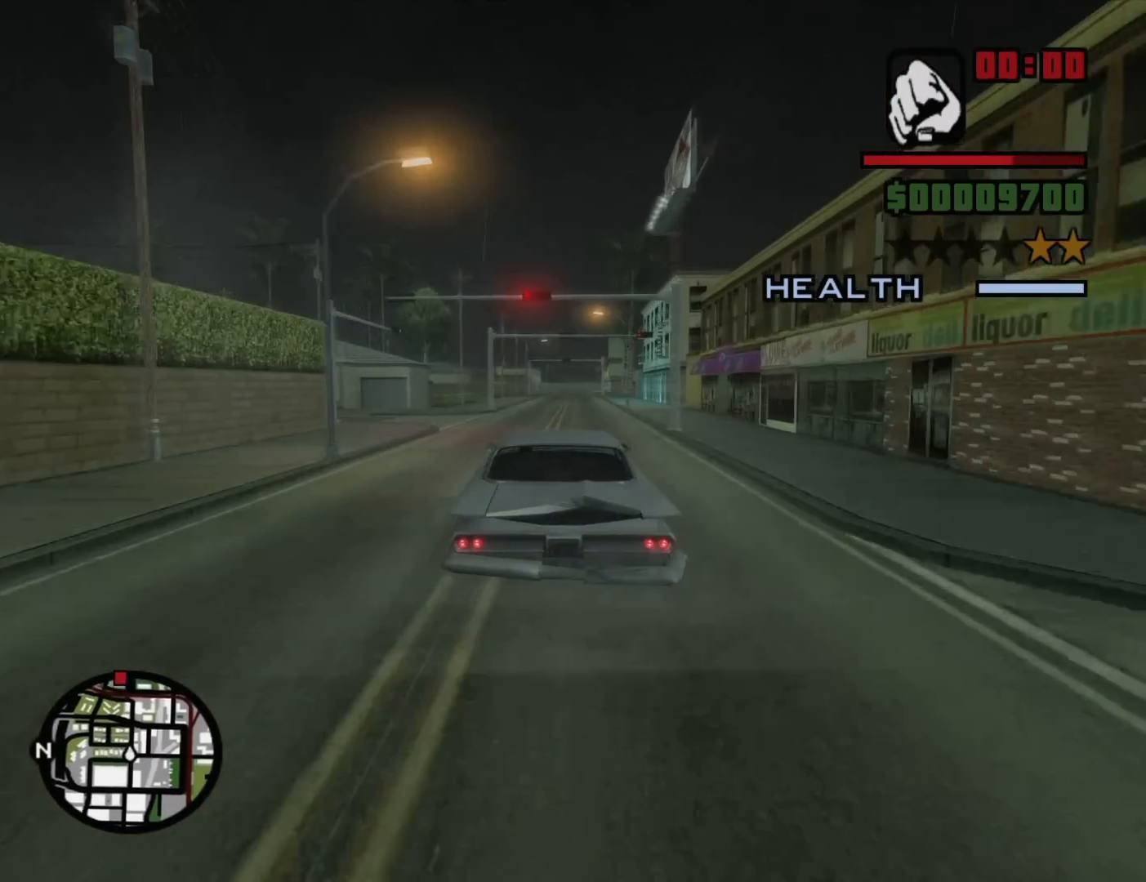
{"keys": ["w"], "mouse": [], "events": []}
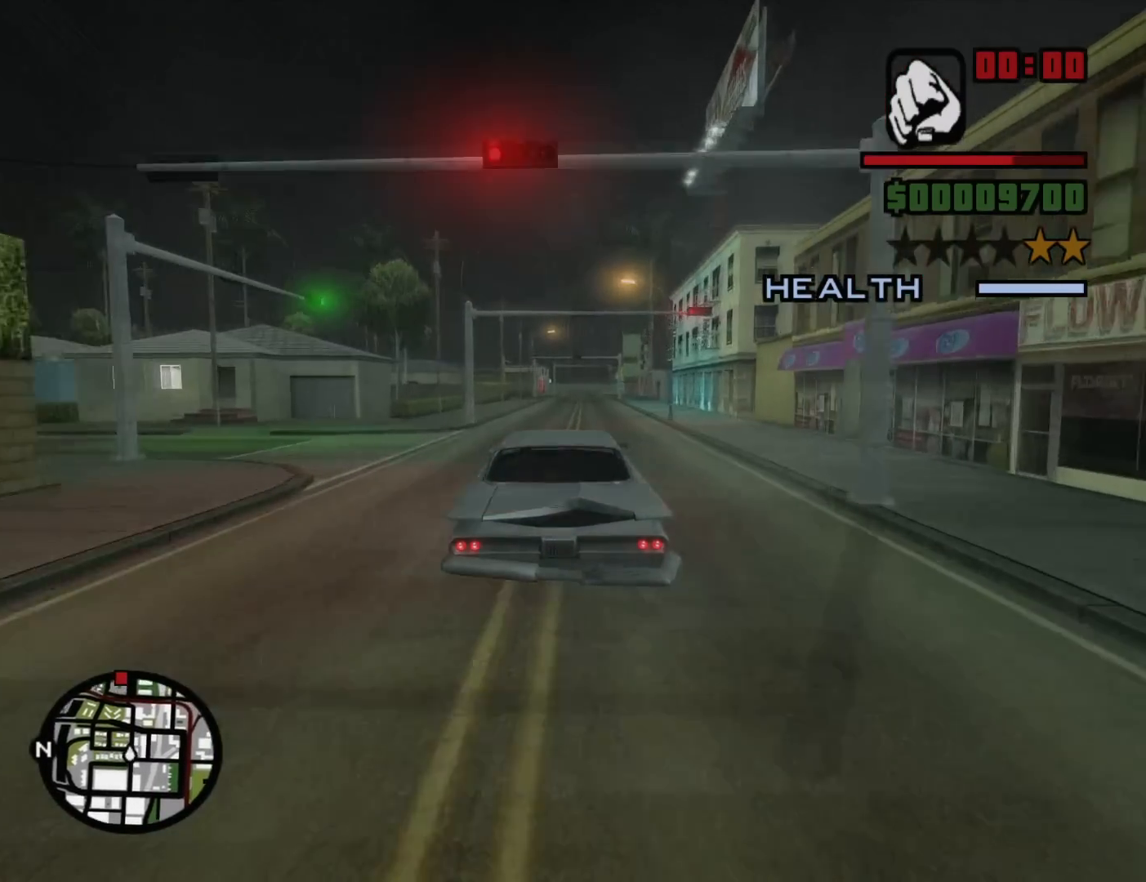
{"keys": ["w"], "mouse": [], "events": [[267, "d", "down"], [367, "d", "up"]]}
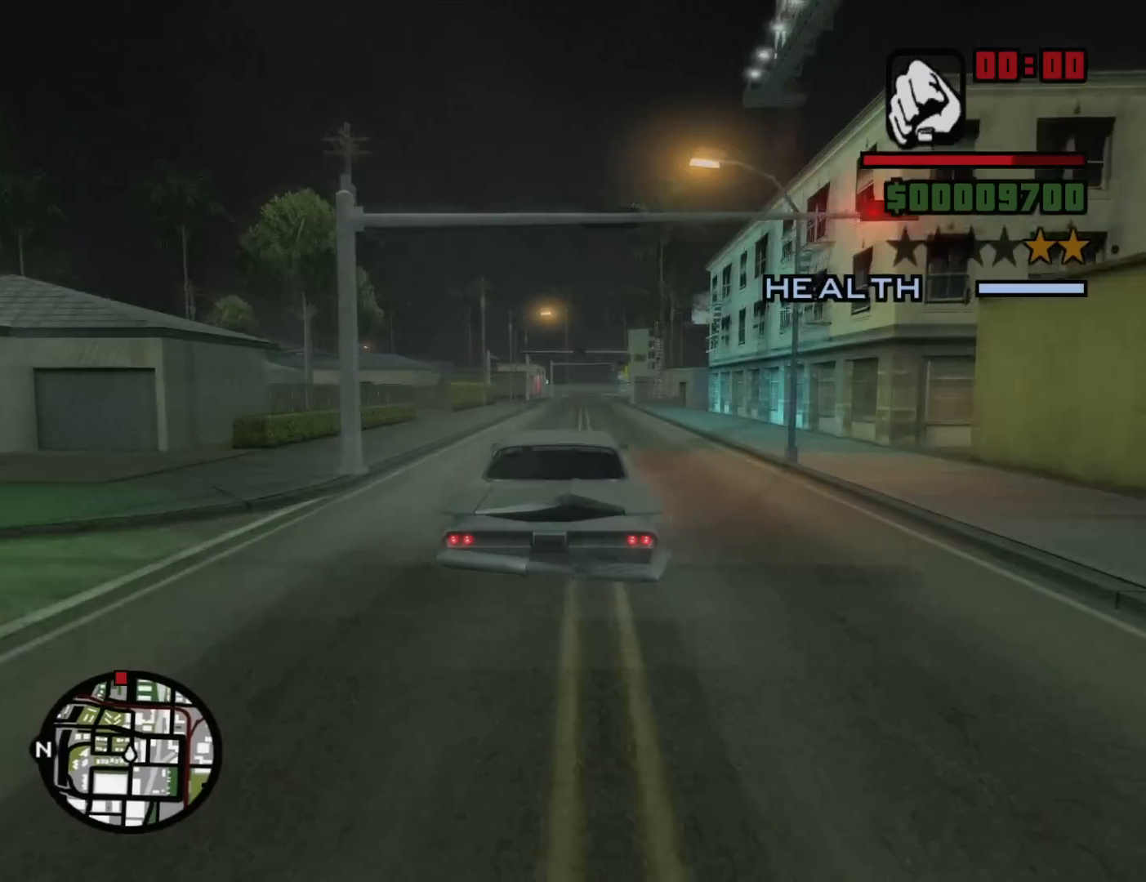
{"keys": ["w"], "mouse": [], "events": []}
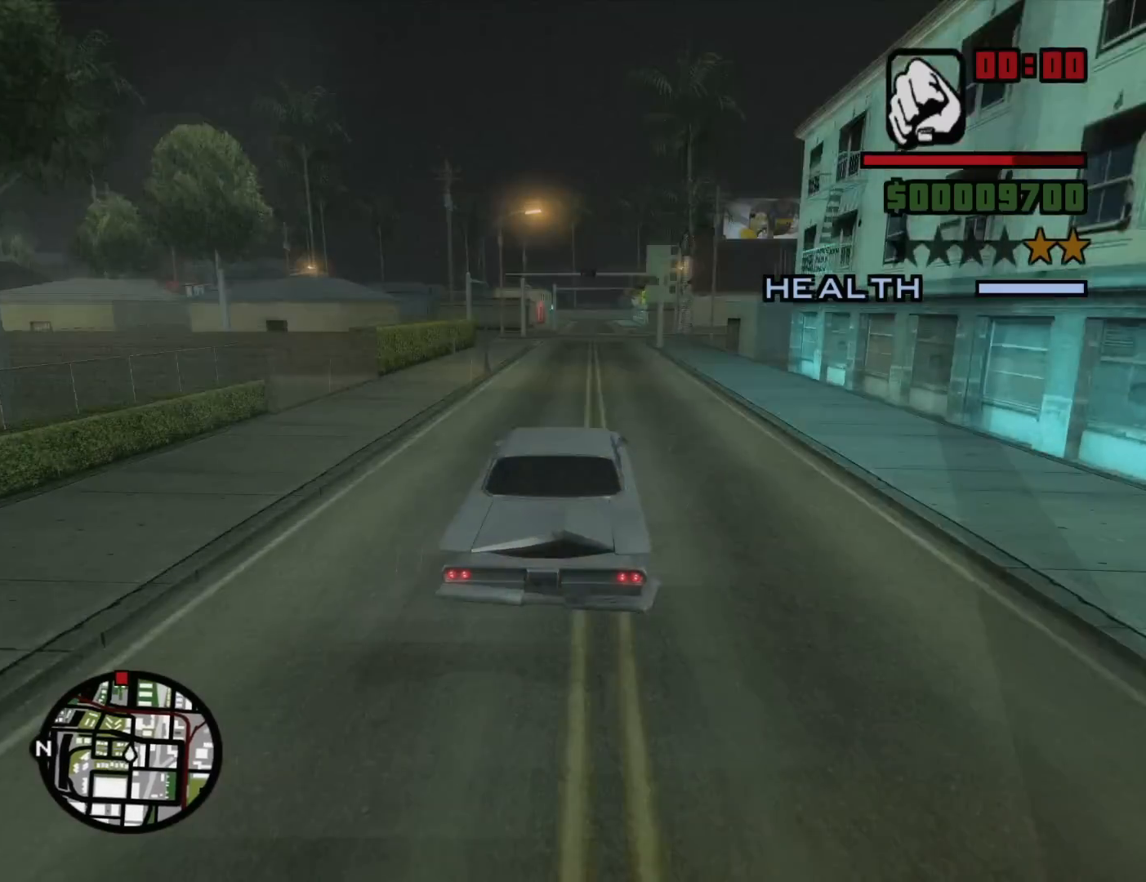
{"keys": ["w"], "mouse": [], "events": []}
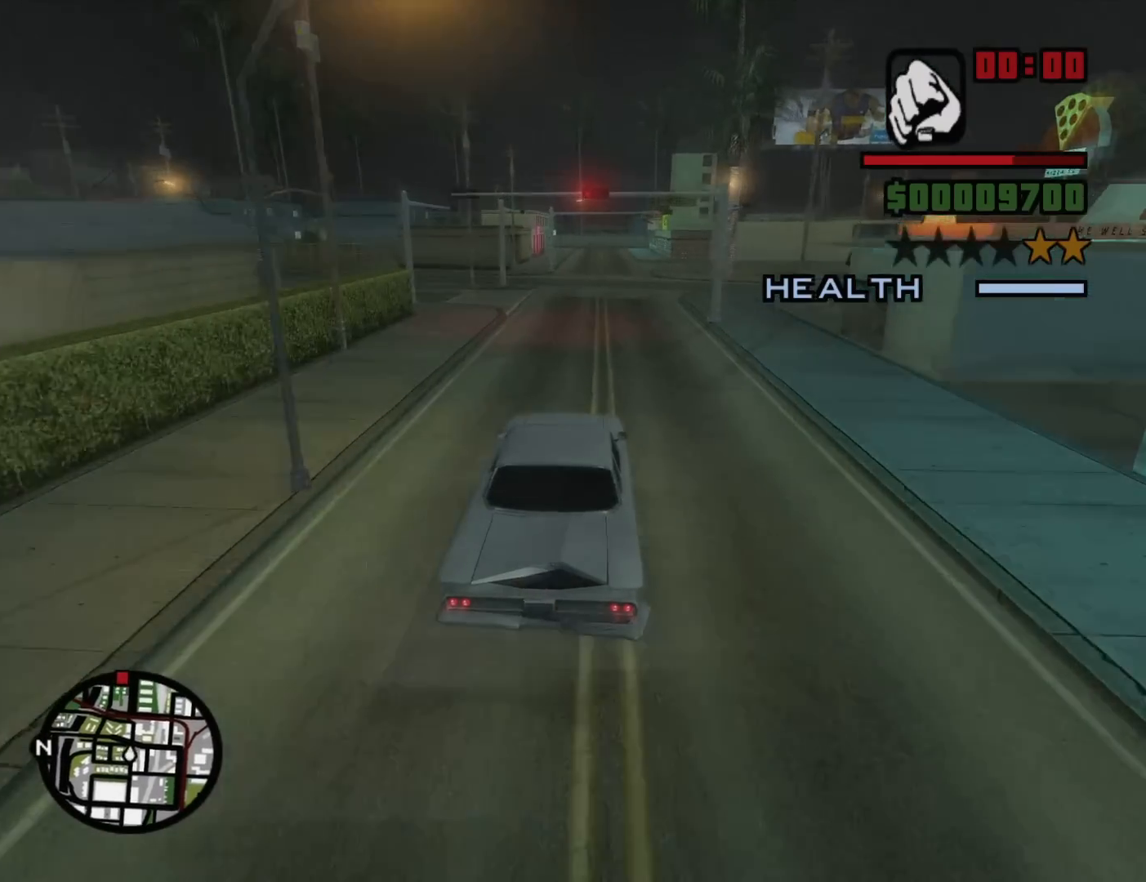
{"keys": ["w"], "mouse": [], "events": []}
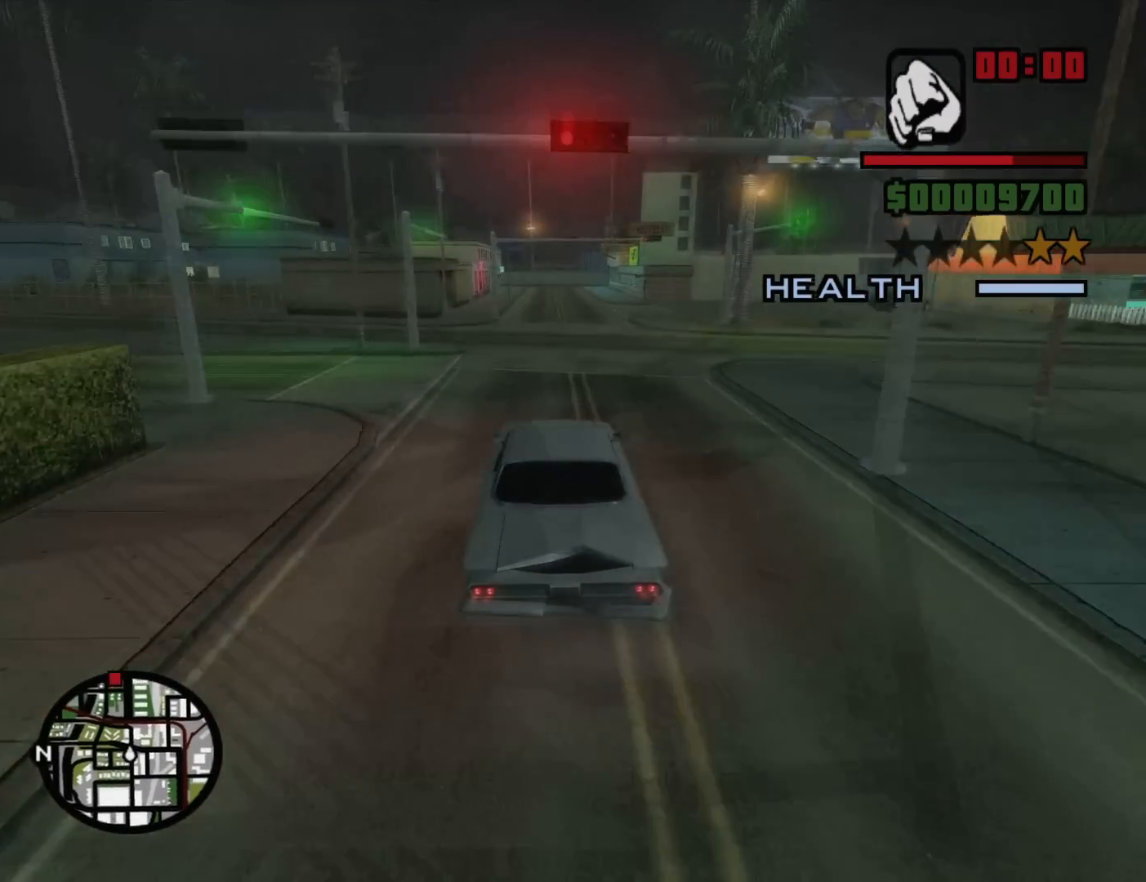
{"keys": ["w"], "mouse": [], "events": [[50, "d", "down"], [183, "d", "up"]]}
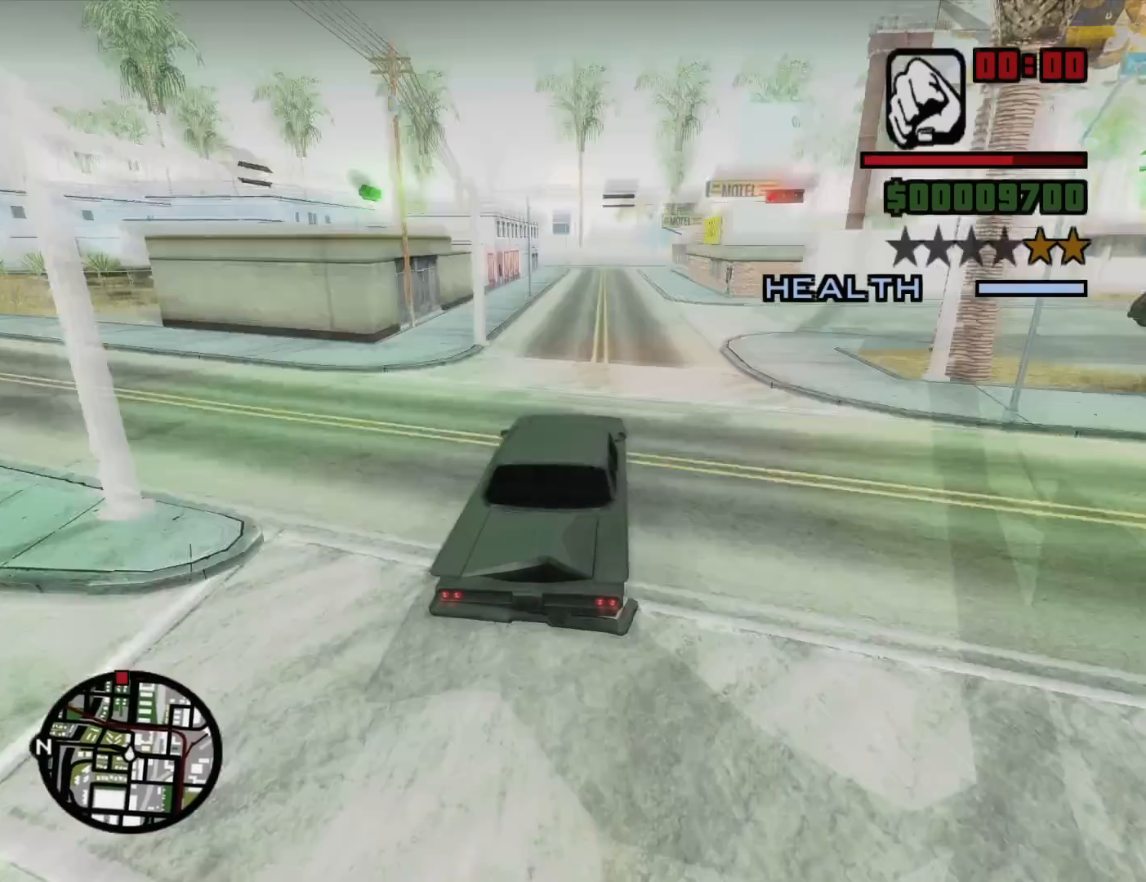
{"keys": ["w"], "mouse": [], "events": [[200, "d", "down"], [300, "d", "up"]]}
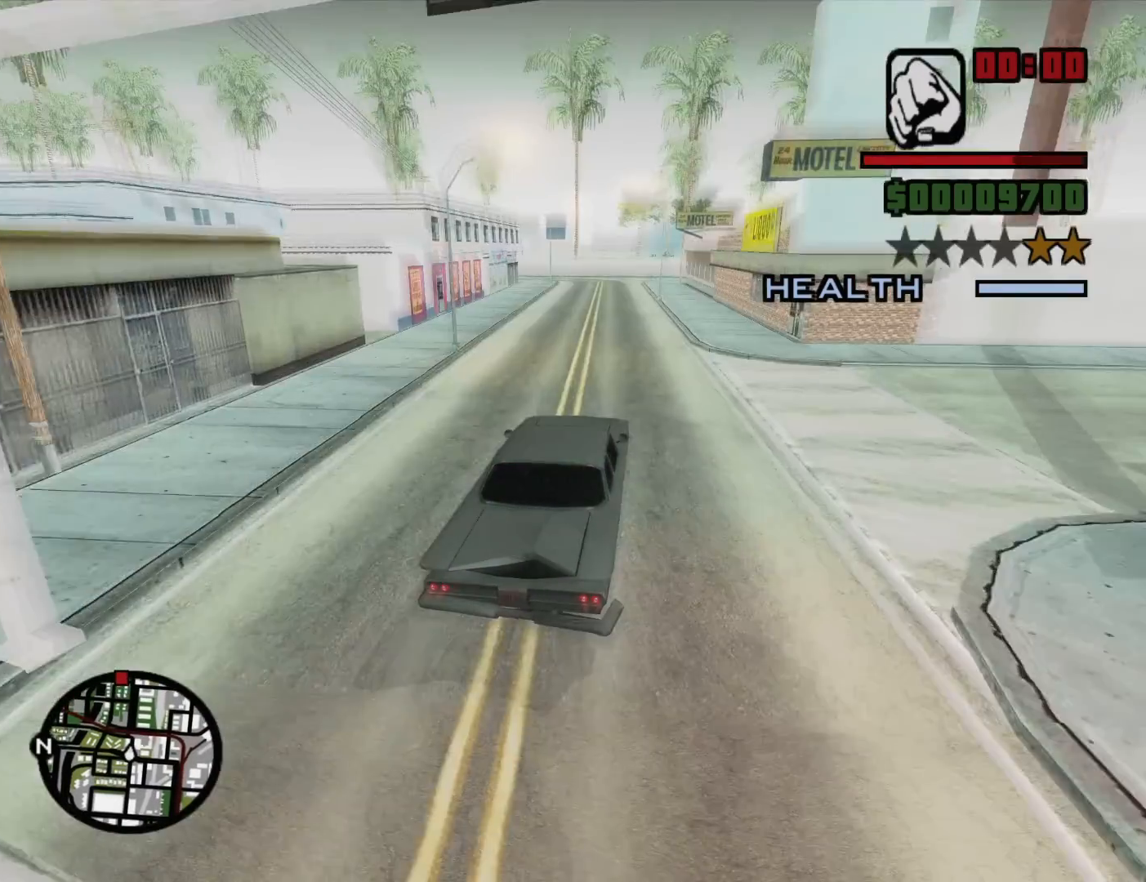
{"keys": ["s"], "mouse": [], "events": [[267, "w", "up"], [400, "s", "down"]]}
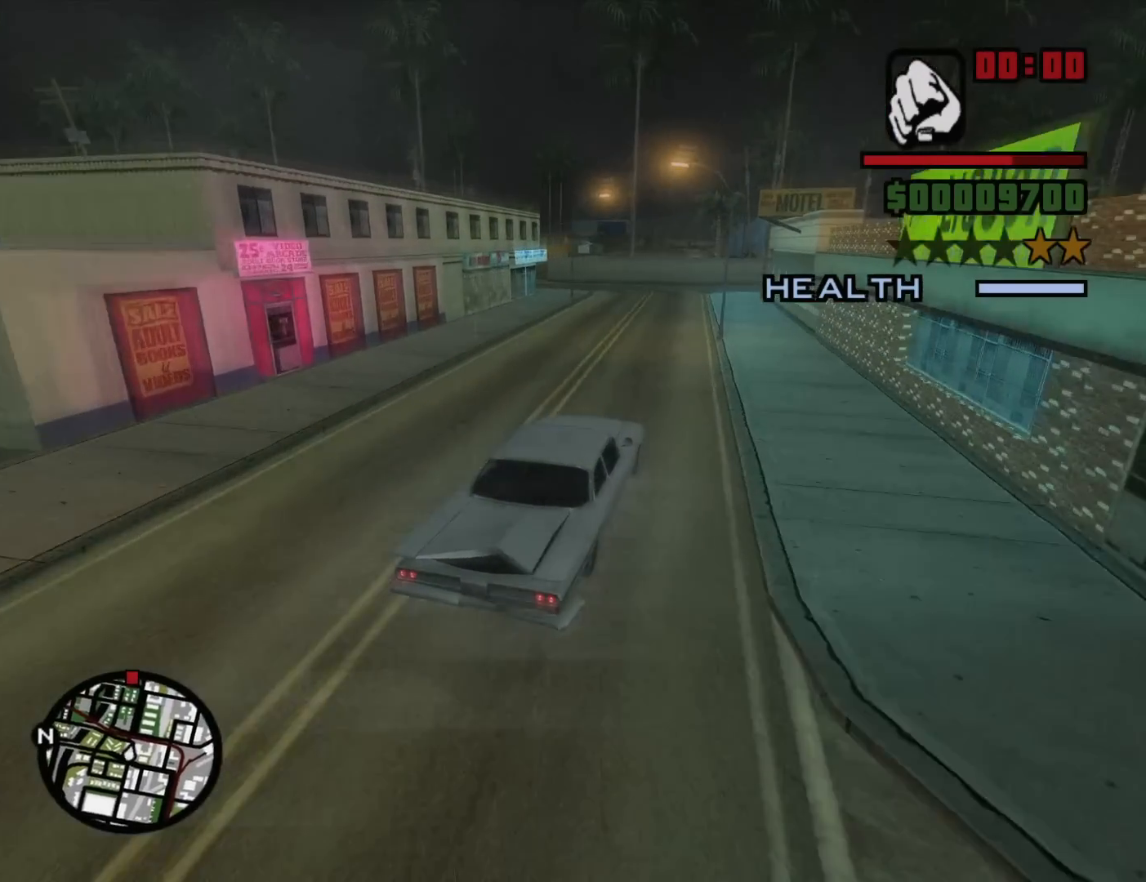
{"keys": ["a", "space"], "mouse": [], "events": [[100, "a", "down"], [183, "s", "up"], [467, "space", "down"]]}
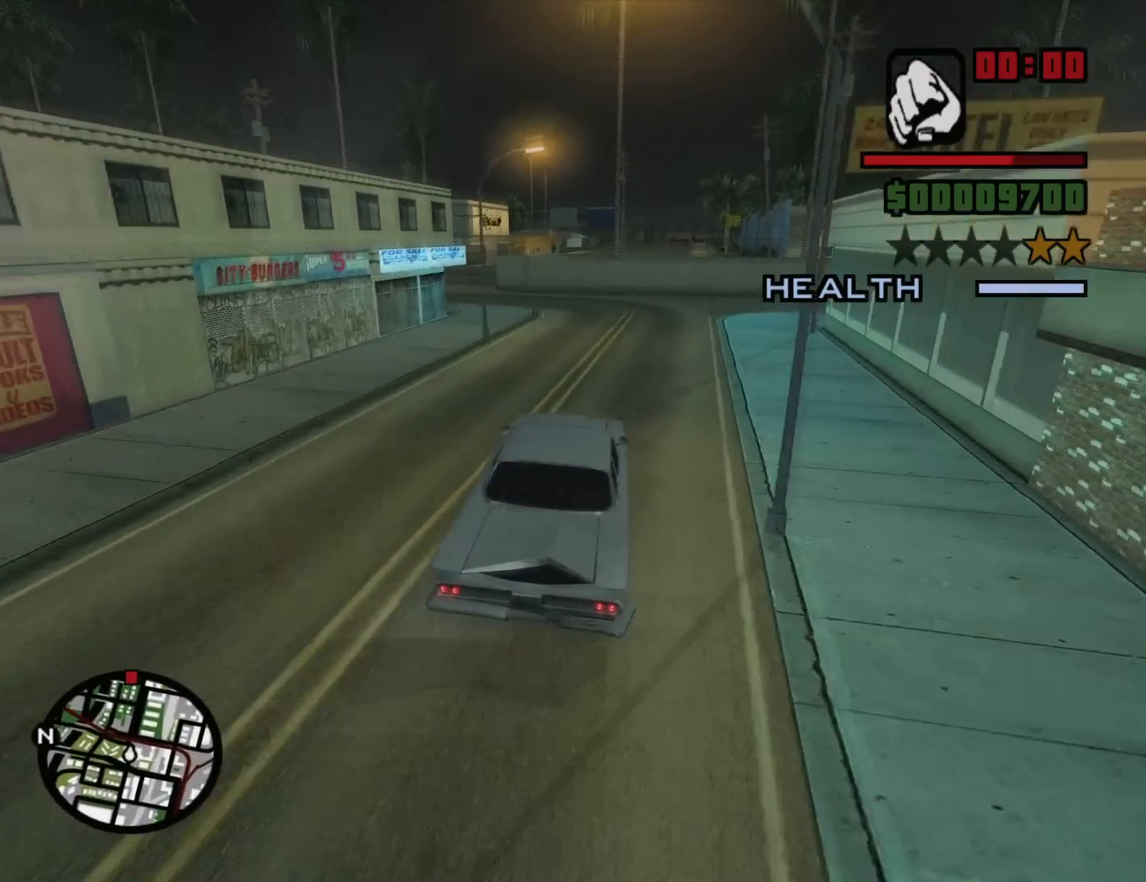
{"keys": ["a", "d", "w"], "mouse": [], "events": [[67, "space", "up"], [250, "w", "down"], [300, "a", "up"], [383, "d", "down"], [483, "a", "down"]]}
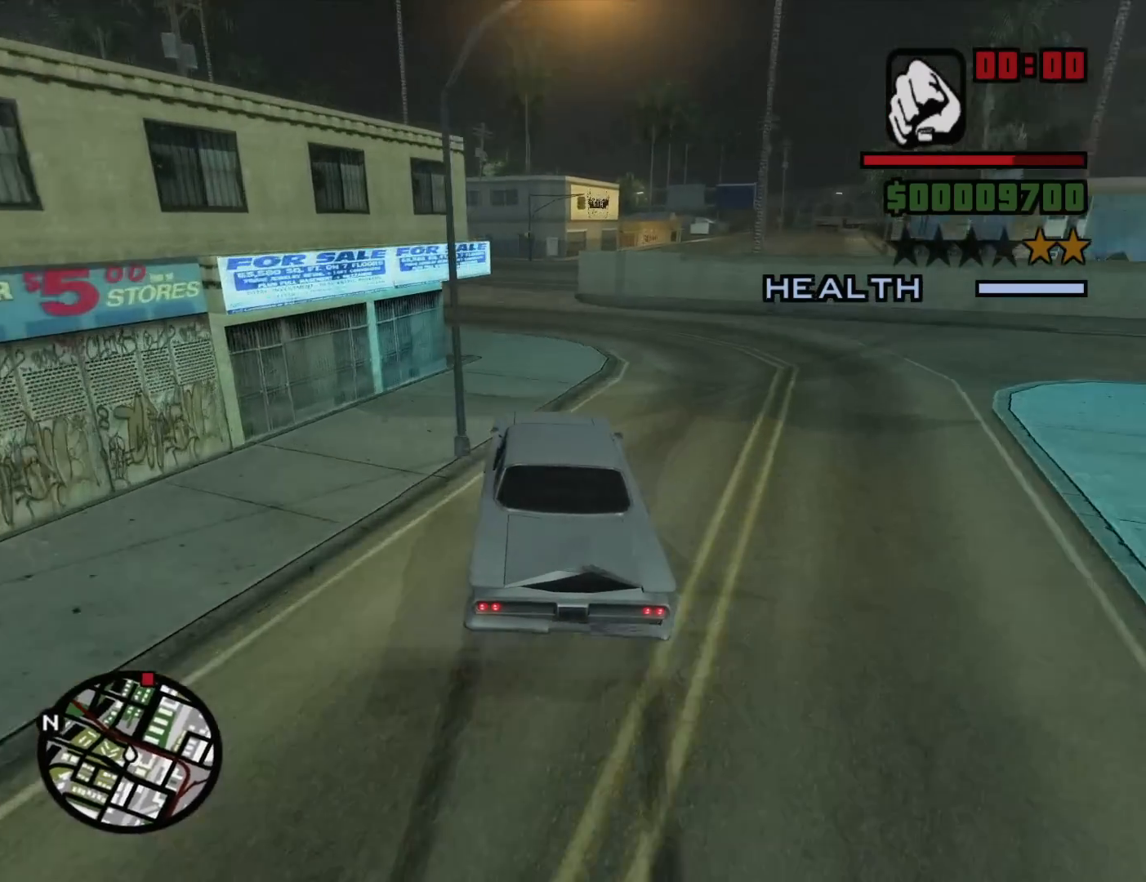
{"keys": ["a", "w"], "mouse": [], "events": [[33, "d", "up"]]}
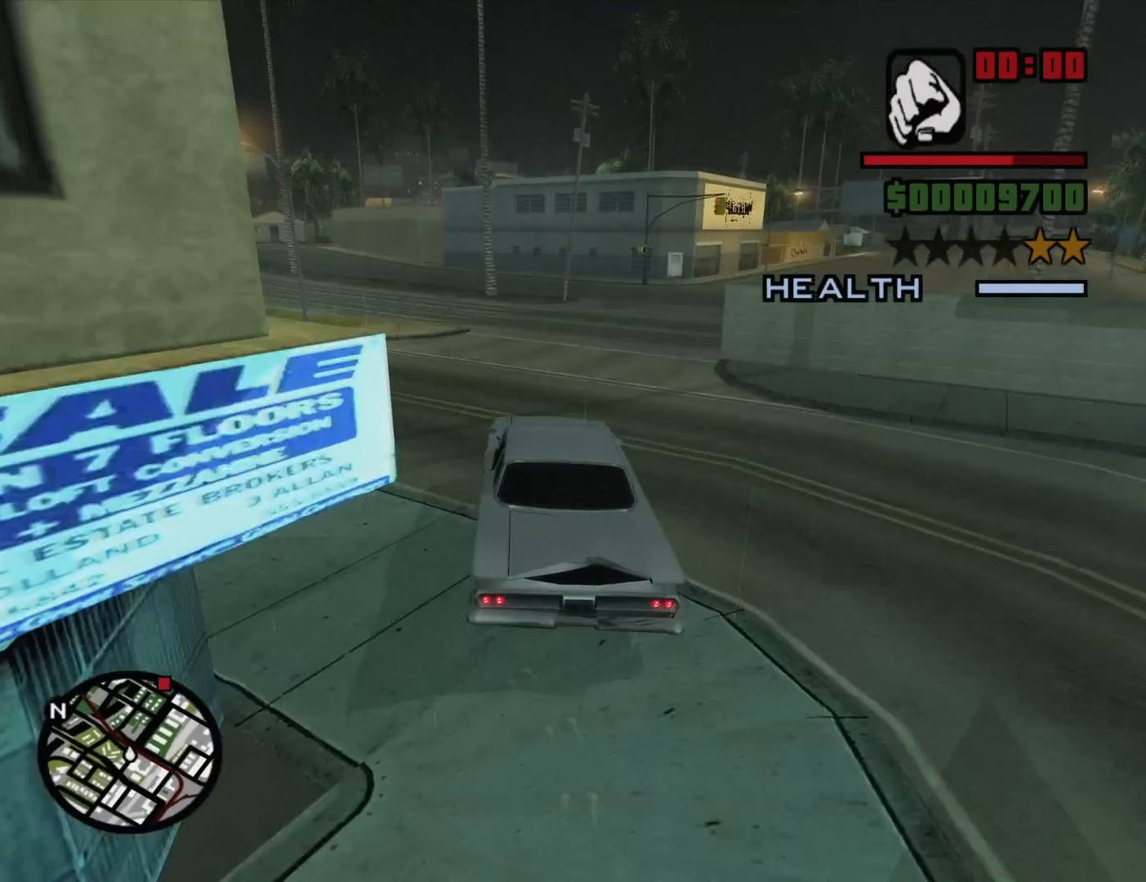
{"keys": ["a", "w"], "mouse": [], "events": []}
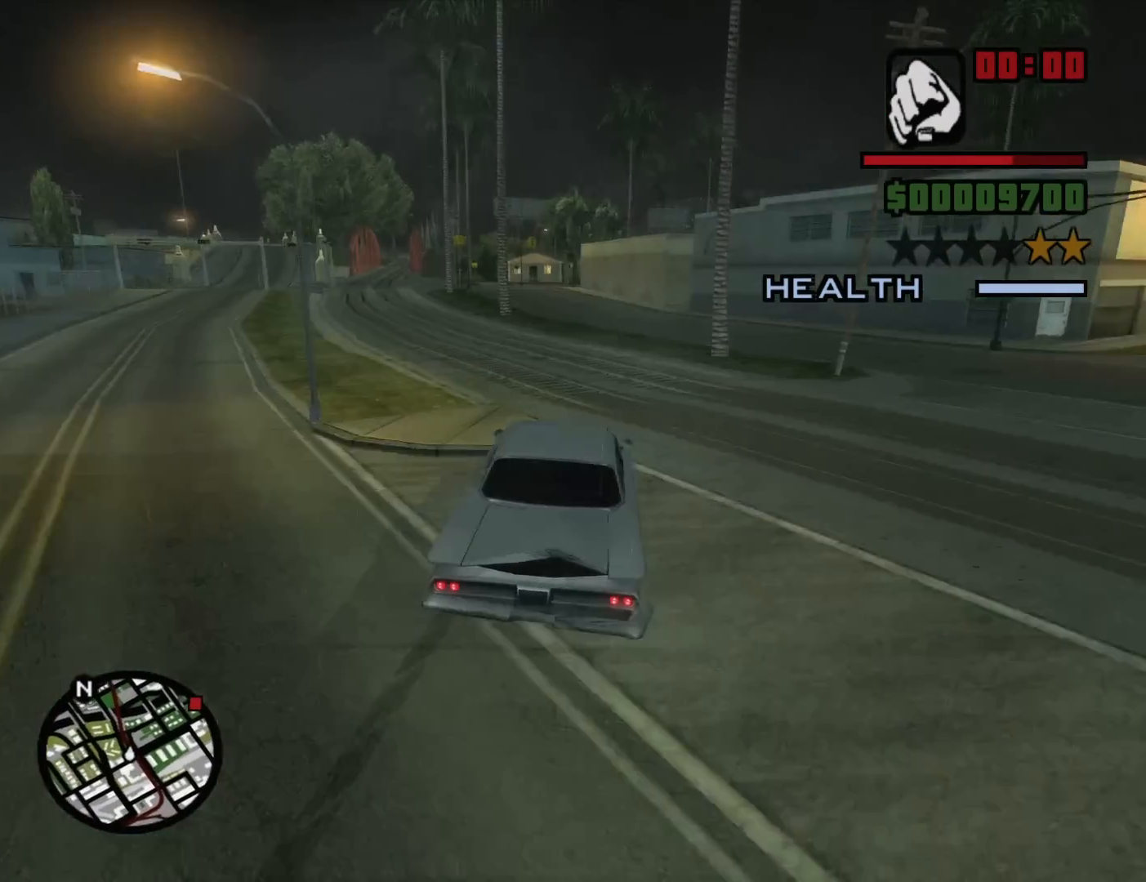
{"keys": ["d", "w"], "mouse": [], "events": [[383, "a", "up"], [383, "d", "down"]]}
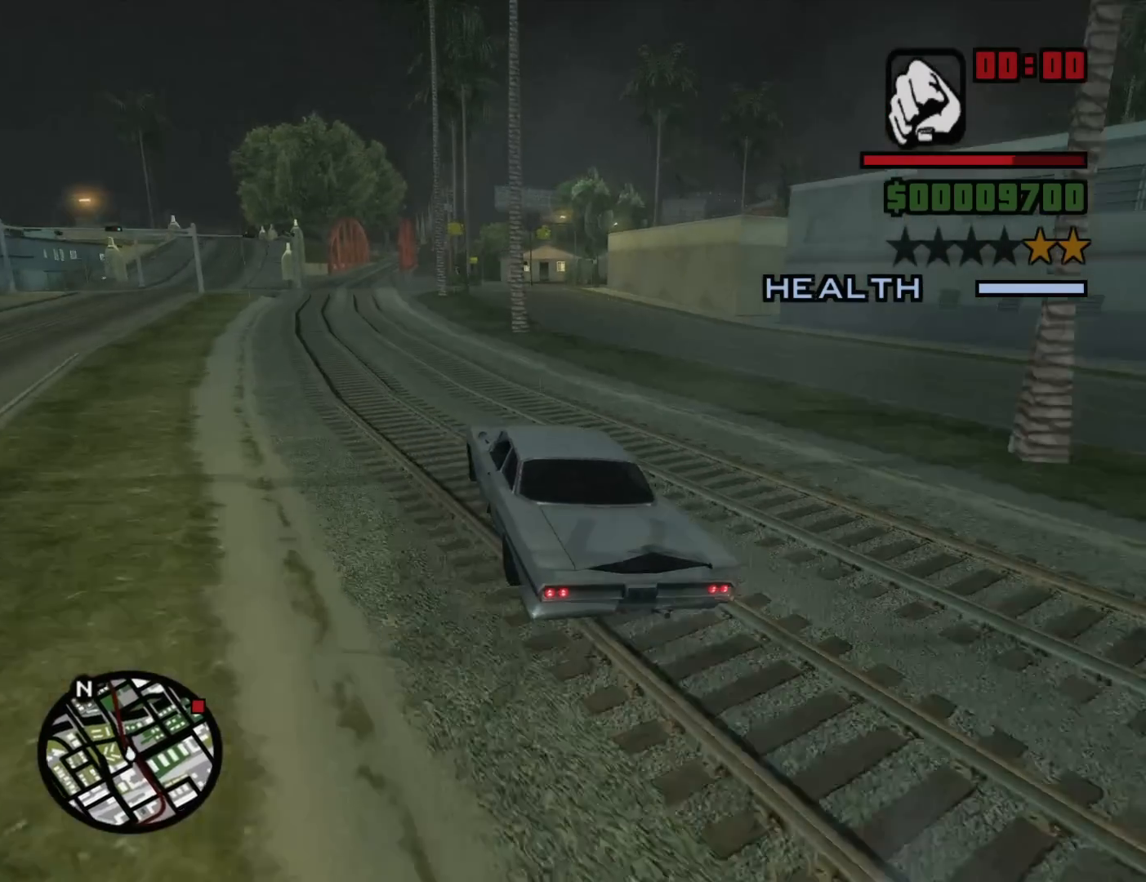
{"keys": ["w"], "mouse": [], "events": [[33, "d", "up"], [317, "a", "down"], [450, "a", "up"]]}
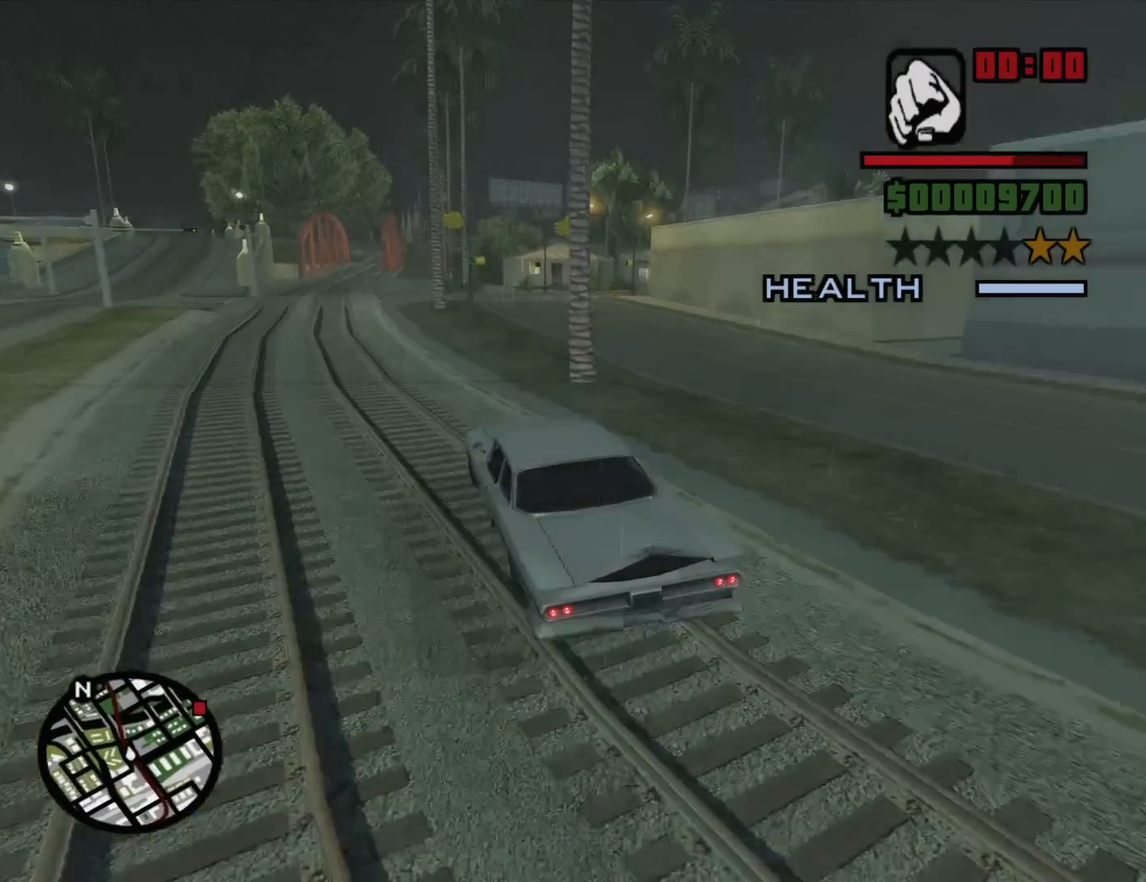
{"keys": ["w"], "mouse": [], "events": [[50, "d", "down"], [100, "d", "up"], [233, "d", "down"], [367, "d", "up"]]}
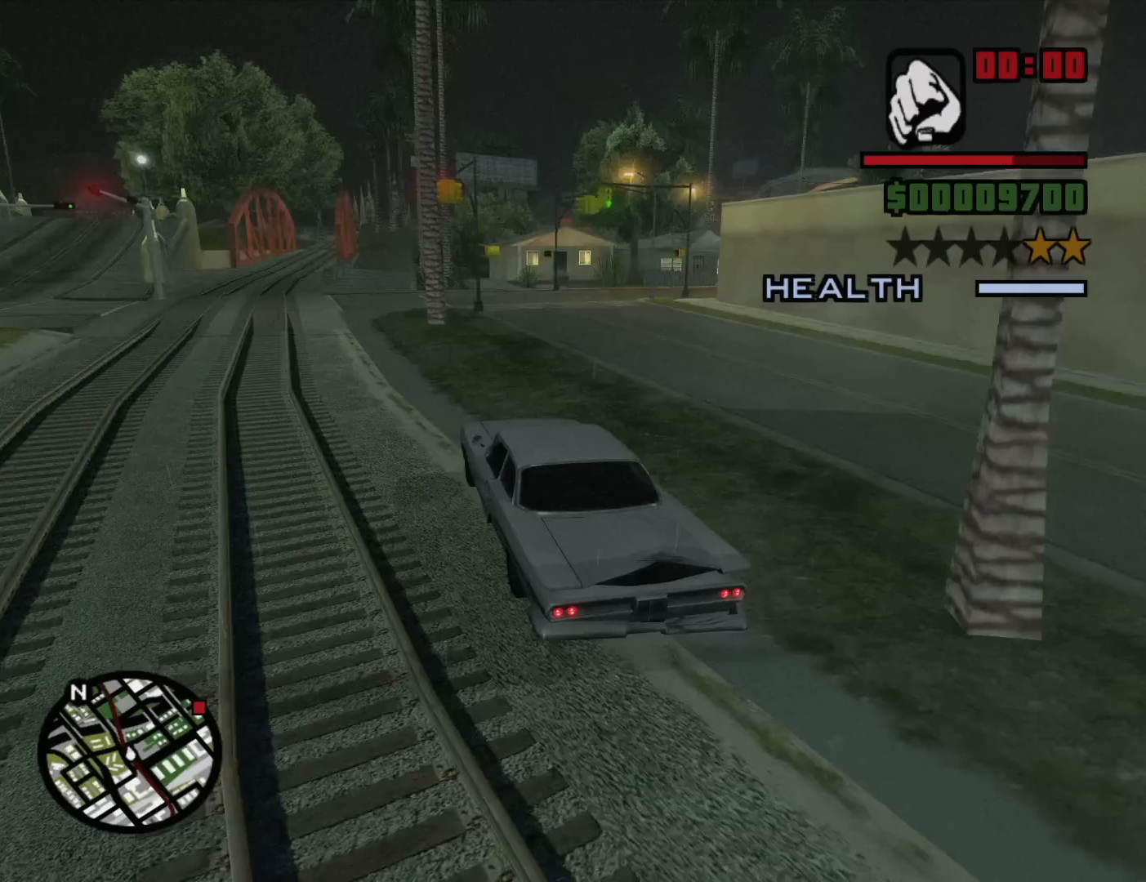
{"keys": ["d"], "mouse": [], "events": [[17, "d", "down"], [300, "w", "up"]]}
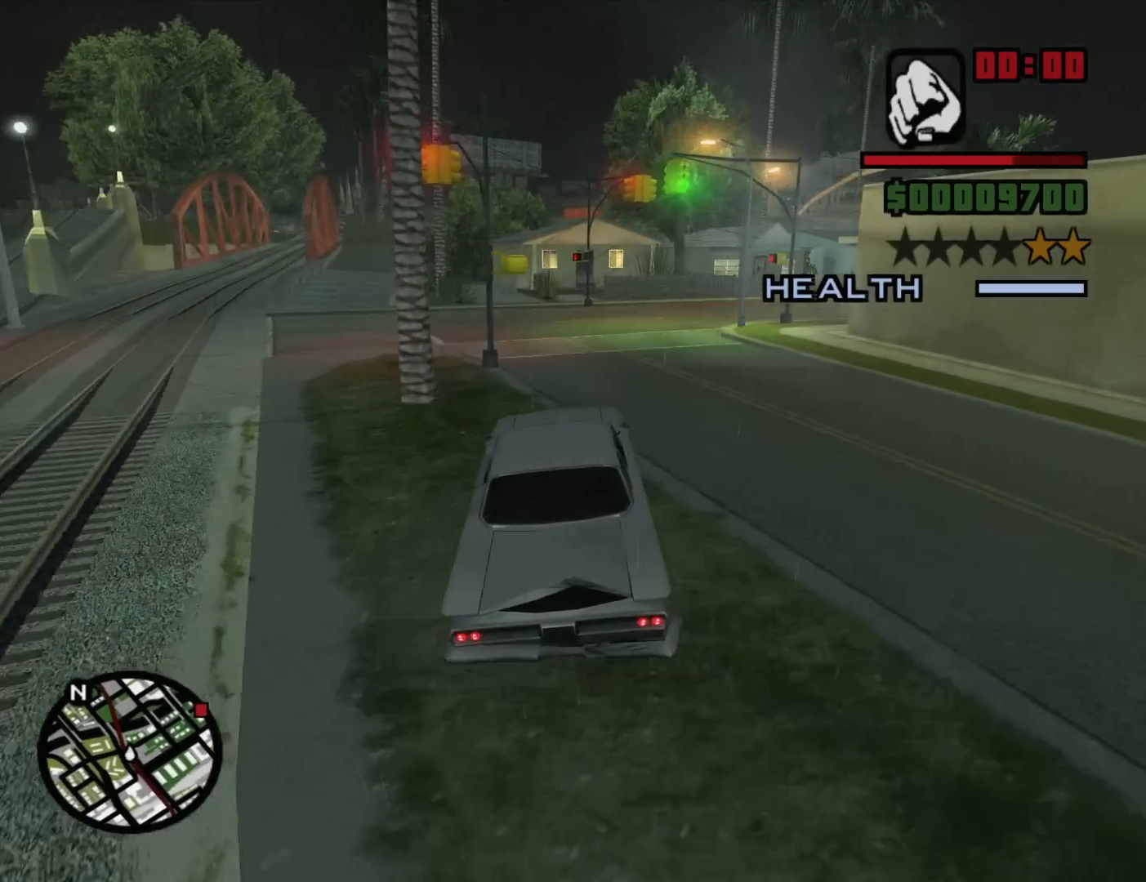
{"keys": ["d"], "mouse": [], "events": [[167, "d", "up"], [167, "w", "down"], [267, "d", "down"], [267, "w", "up"]]}
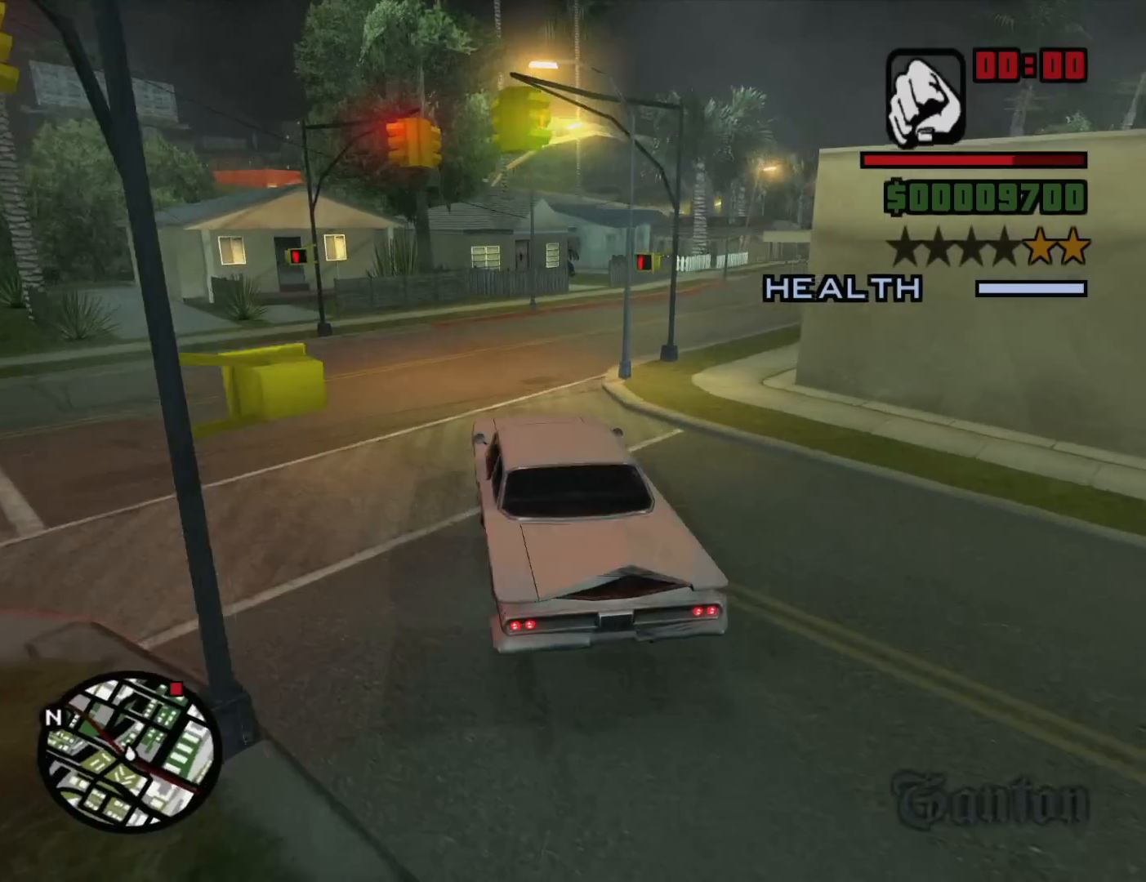
{"keys": ["d", "w"], "mouse": [], "events": [[417, "w", "down"]]}
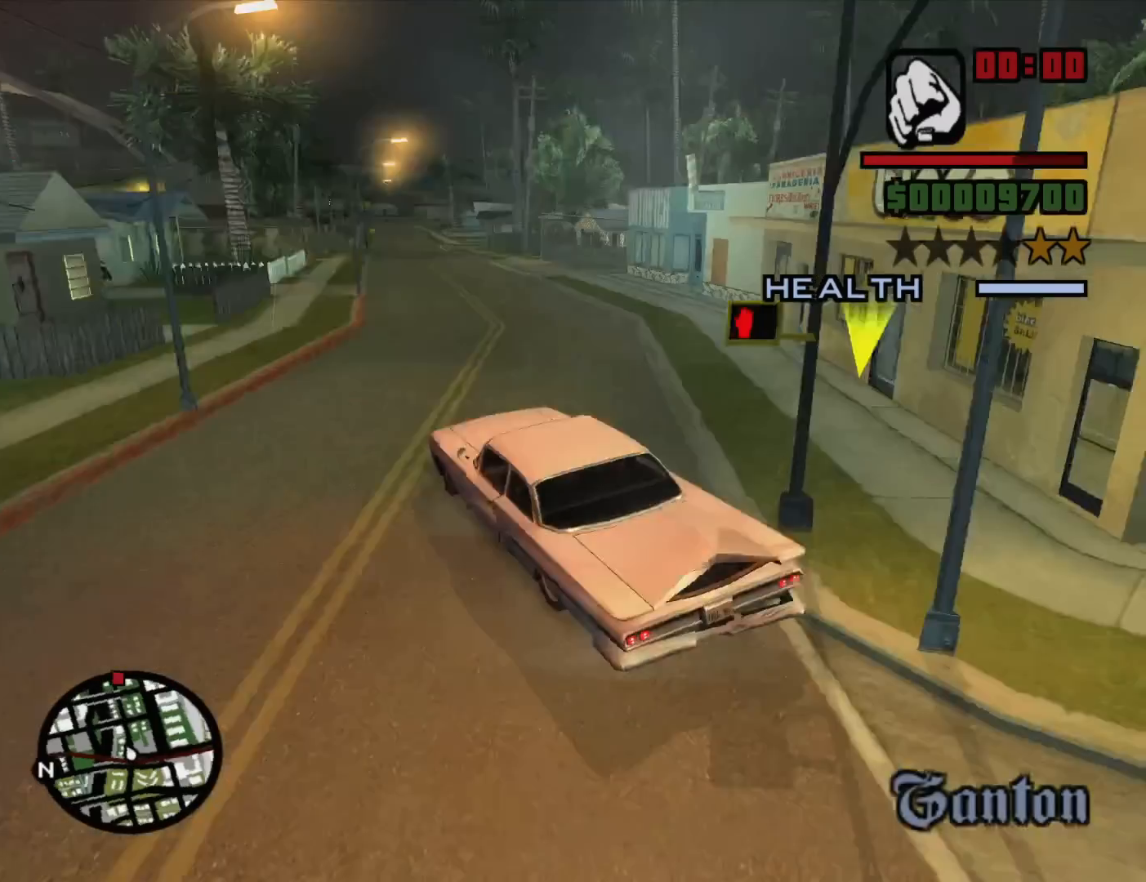
{"keys": ["a", "w"], "mouse": [], "events": [[250, "d", "up"], [433, "a", "down"]]}
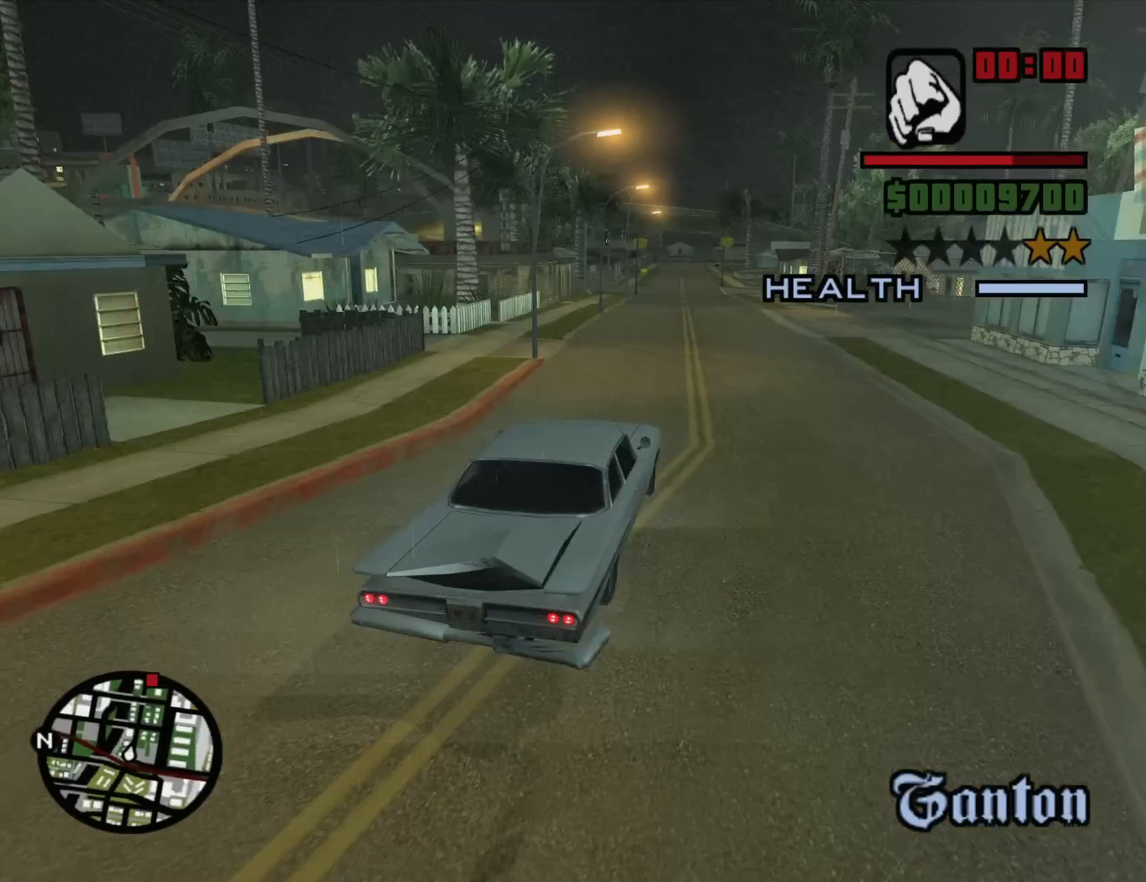
{"keys": ["d", "w"], "mouse": [], "events": [[267, "a", "up"], [400, "d", "down"]]}
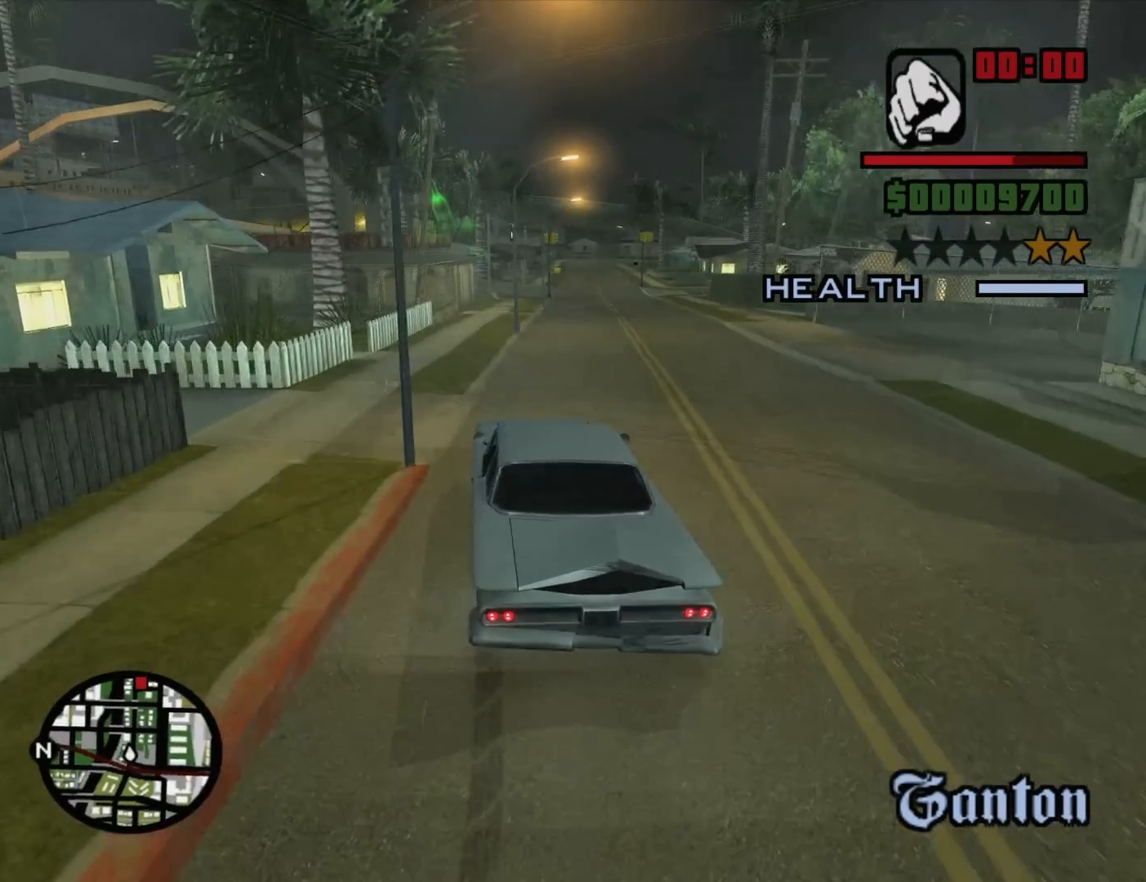
{"keys": ["w"], "mouse": [], "events": [[183, "d", "up"]]}
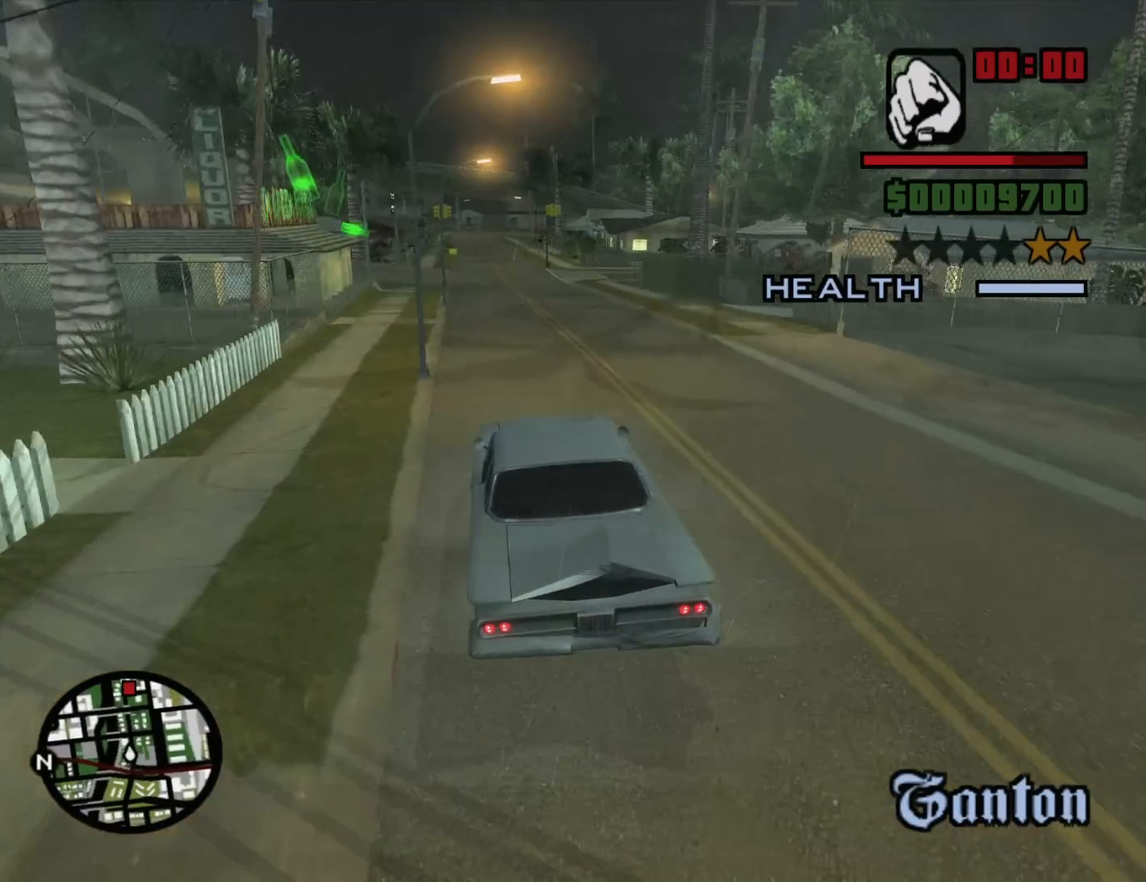
{"keys": ["w"], "mouse": [], "events": [[350, "a", "down"], [433, "a", "up"]]}
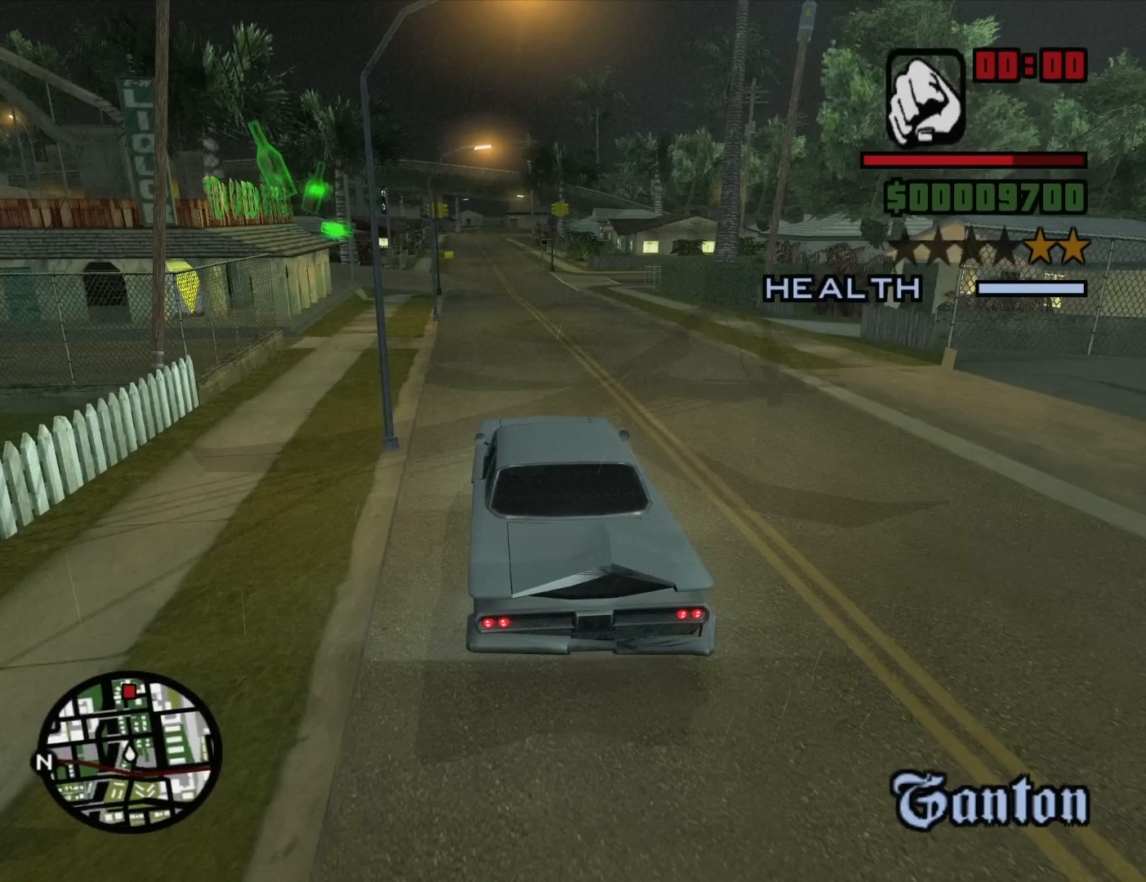
{"keys": [], "mouse": [], "events": [[500, "w", "up"]]}